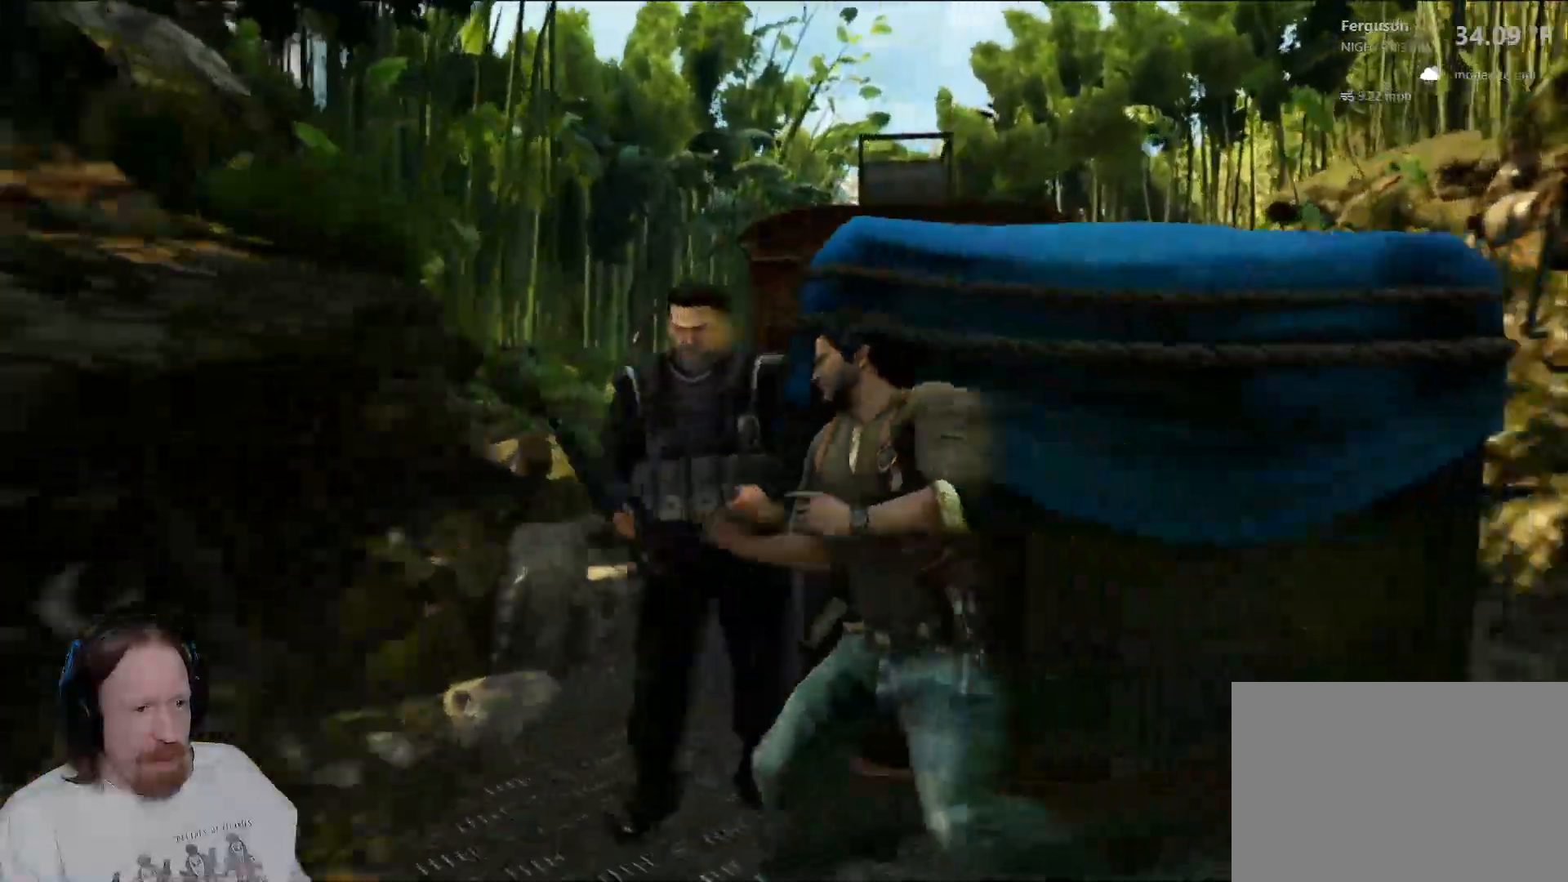
Gameplay with a controller (PlayStation layout); each line is a JSON object with the inputs held at the frame after it. "events" lists button and stick changes between this image and that frame as [ms after this image, input, new state], when the widget could be followed in between.
{"buttons": [], "left_stick": "center", "right_stick": "center", "events": [[83, "SQUARE", "down"], [200, "SQUARE", "up"], [250, "left_stick", "center"]]}
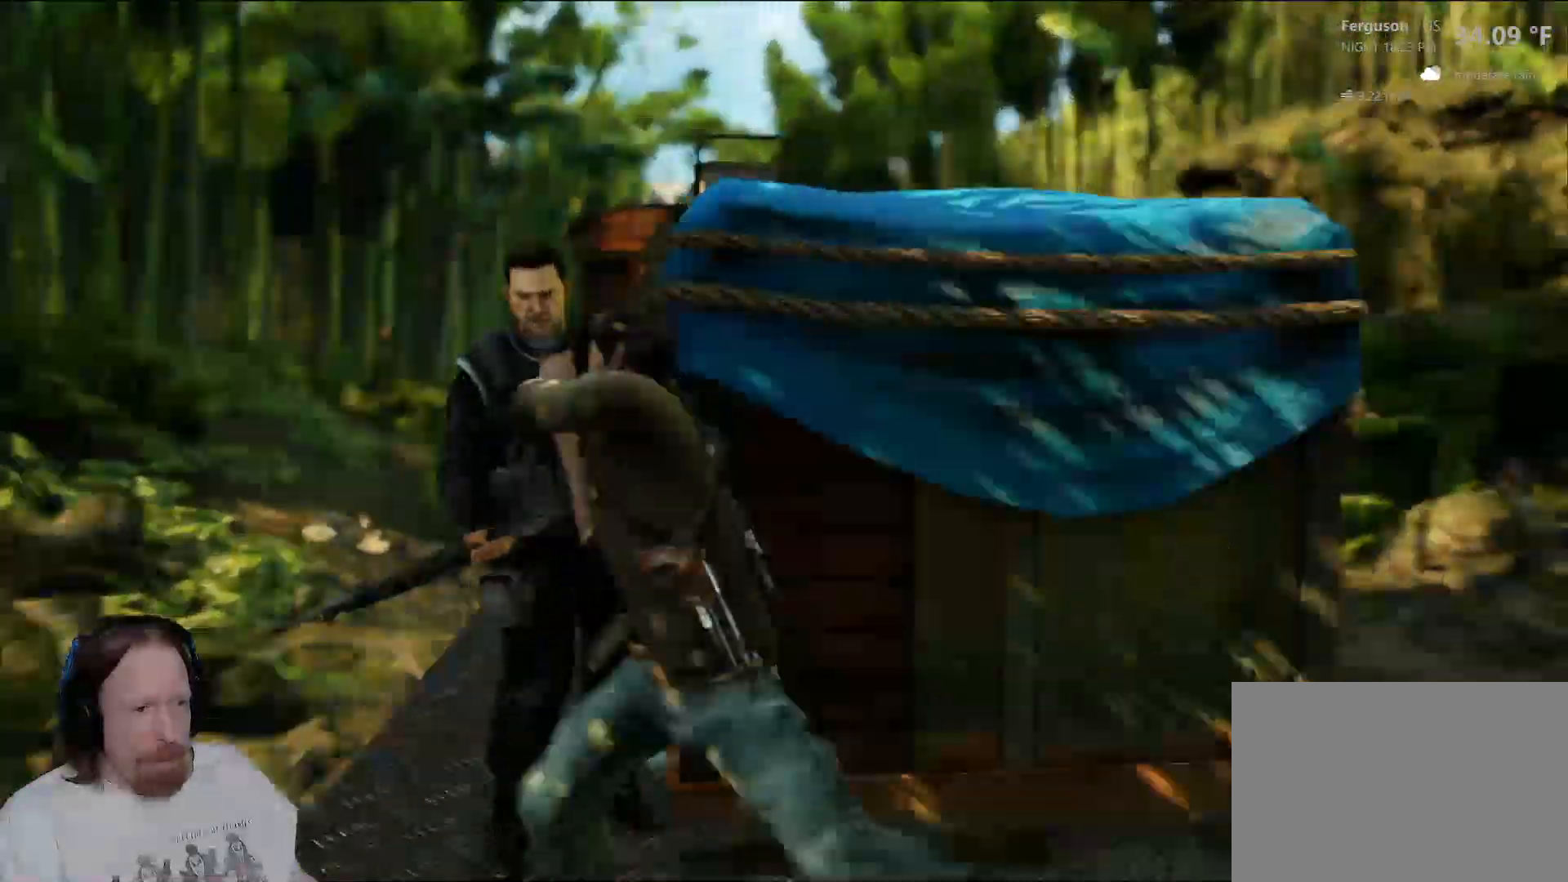
{"buttons": [], "left_stick": "center", "right_stick": "center", "events": []}
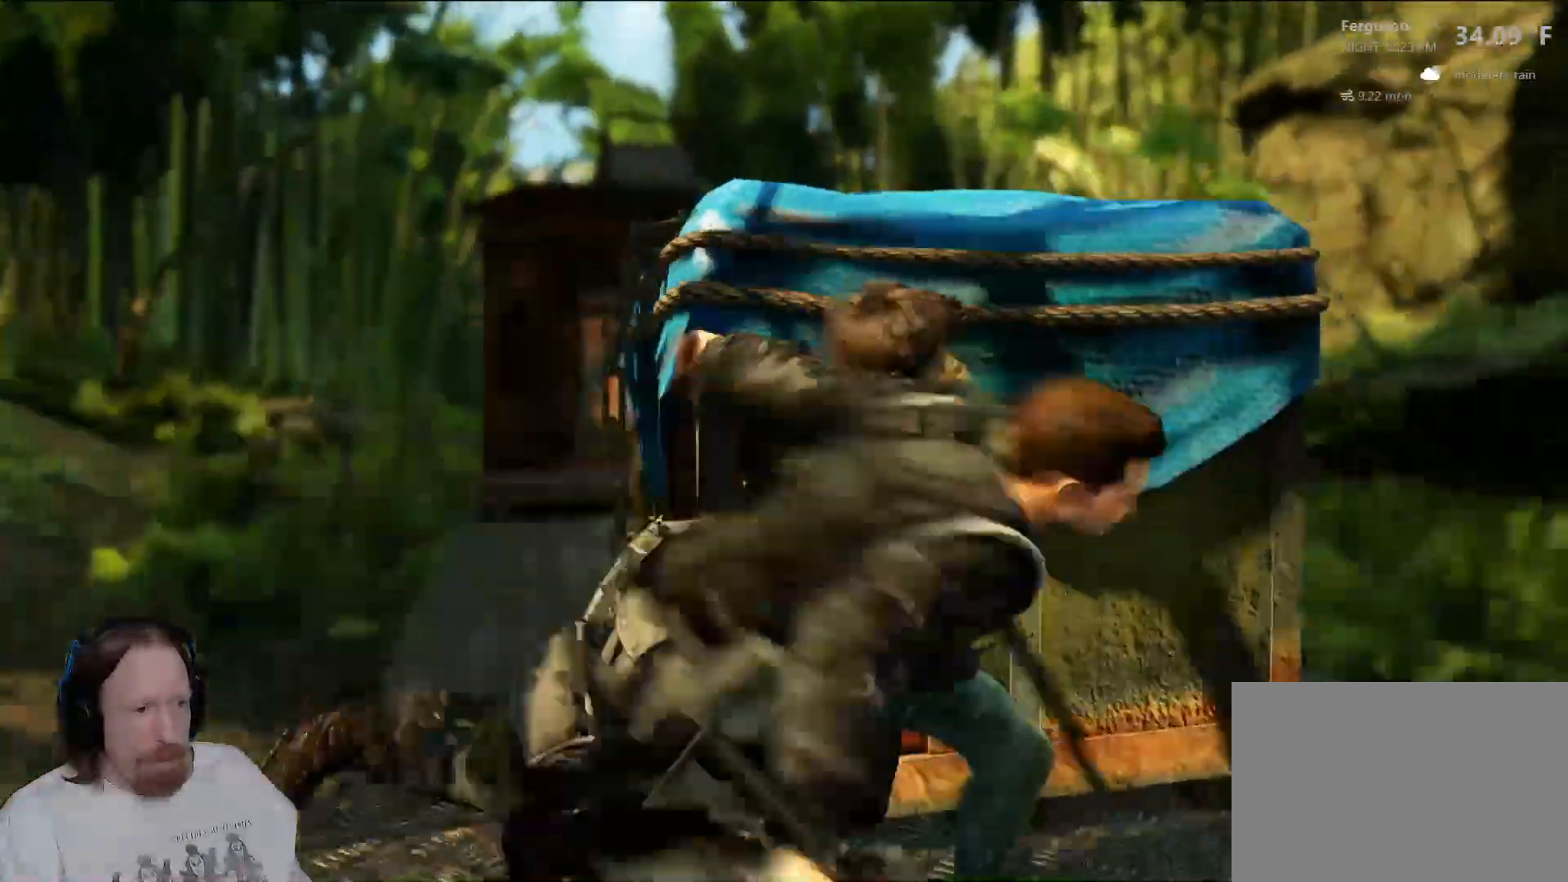
{"buttons": [], "left_stick": "center", "right_stick": "center", "events": []}
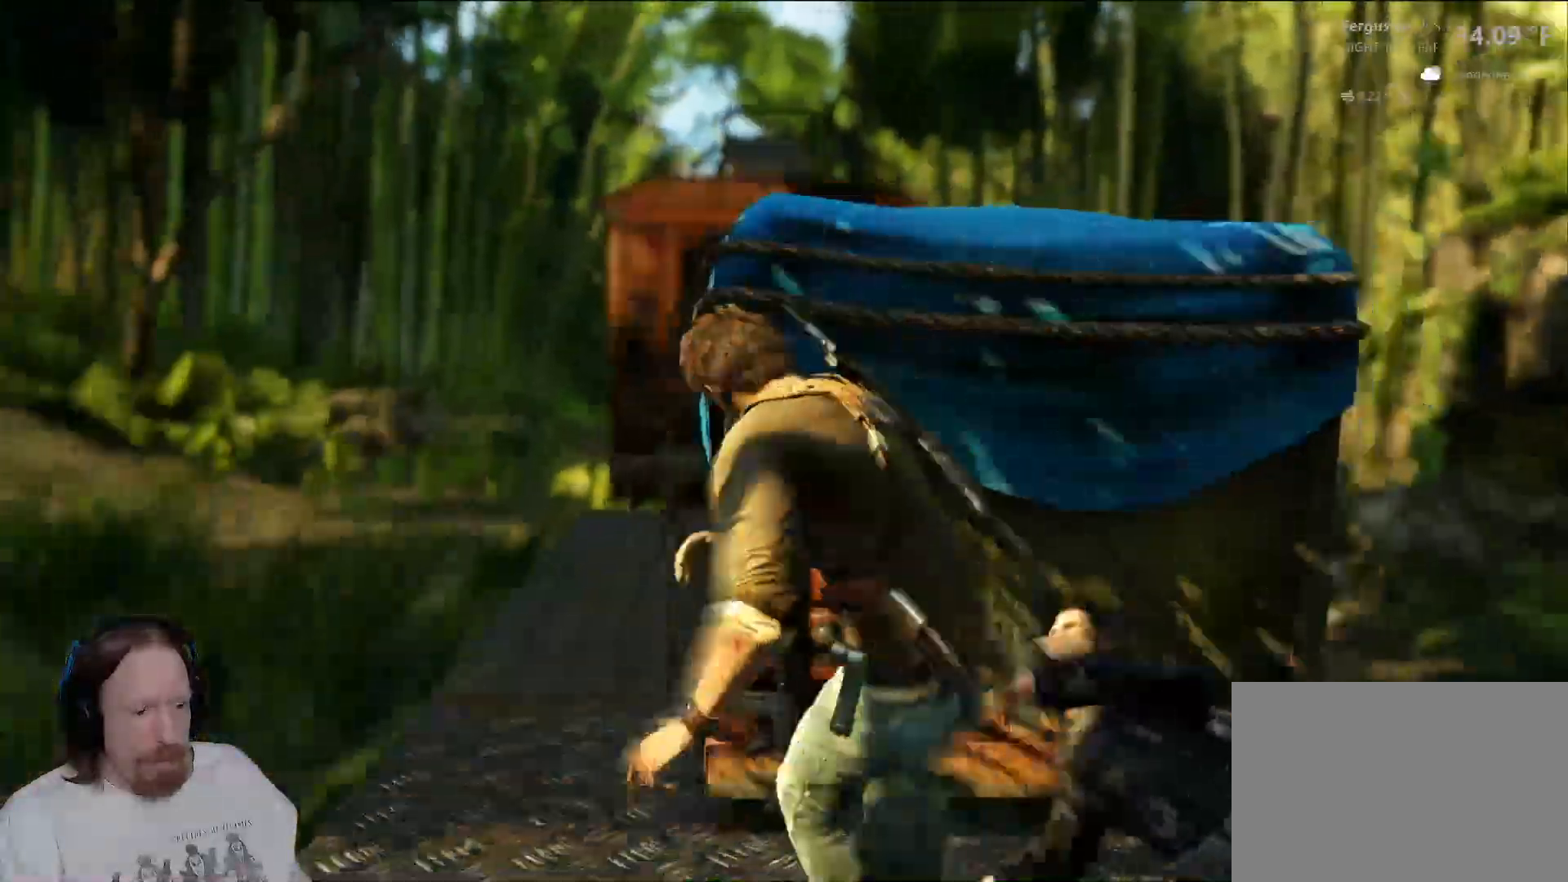
{"buttons": [], "left_stick": "center", "right_stick": "center", "events": [[117, "TRIANGLE", "down"], [250, "TRIANGLE", "up"], [367, "TRIANGLE", "down"], [450, "TRIANGLE", "up"]]}
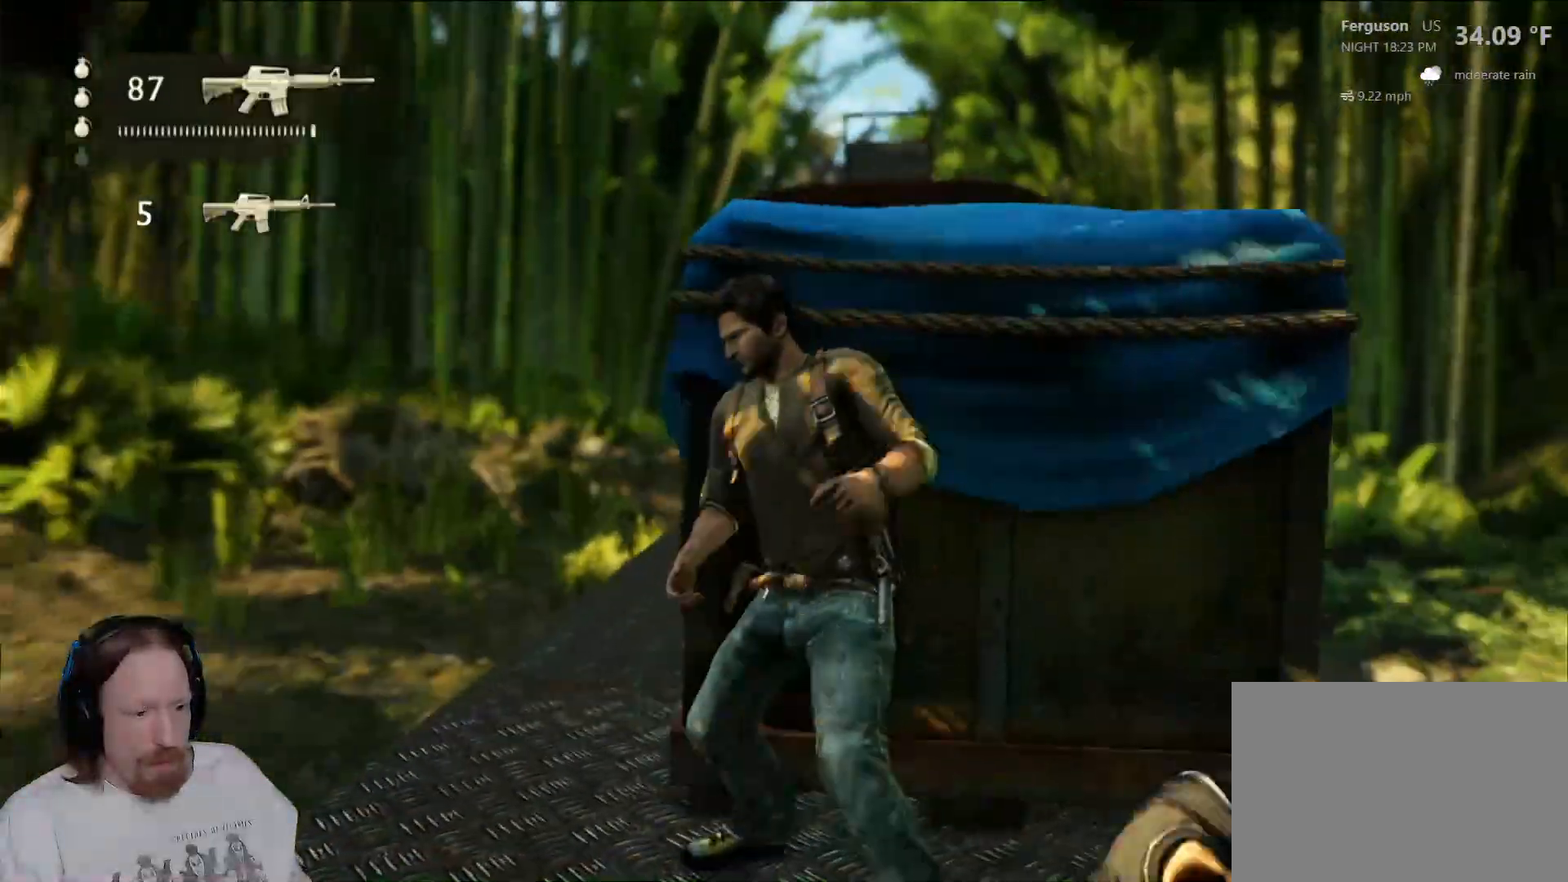
{"buttons": [], "left_stick": "up-left", "right_stick": "center", "events": [[33, "TRIANGLE", "down"], [83, "R1", "down"], [133, "R1", "up"], [167, "TRIANGLE", "up"], [183, "left_stick", "down"], [233, "left_stick", "down-left"], [400, "left_stick", "up-left"]]}
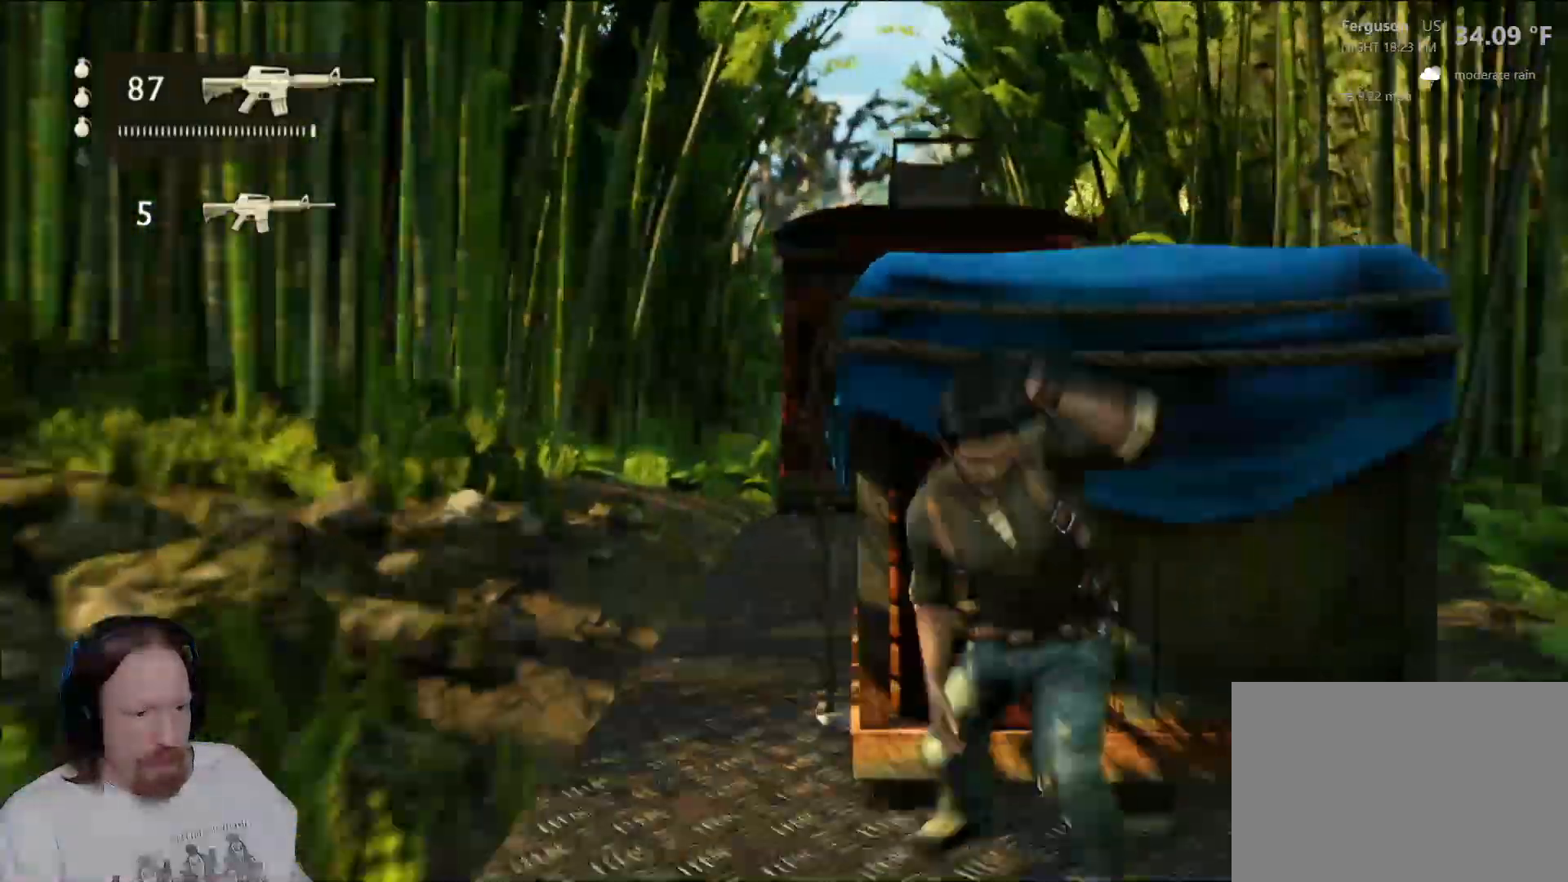
{"buttons": [], "left_stick": "up", "right_stick": "right", "events": [[17, "right_stick", "down-left"], [67, "left_stick", "up"], [217, "right_stick", "center"], [417, "right_stick", "right"]]}